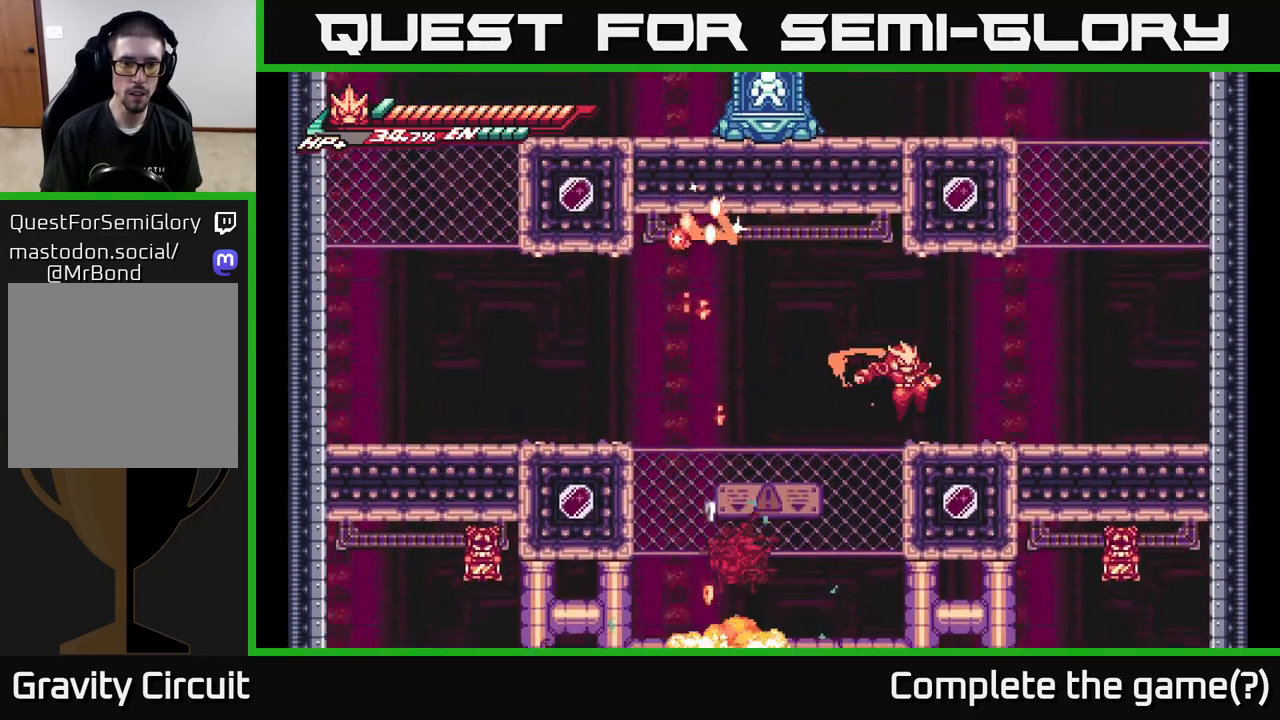
Gameplay with a controller (Xbox layout); each line is a JSON object with the inputs held at the frame after it. "events" lists button and stick changes between this image and that frame as [ms after this image, input, new state], when the widget could be followed in between.
{"buttons": ["L2"], "left_stick": "left", "right_stick": "center", "events": [[100, "left_stick", "left"], [133, "L2", "down"], [200, "A", "down"], [417, "A", "up"]]}
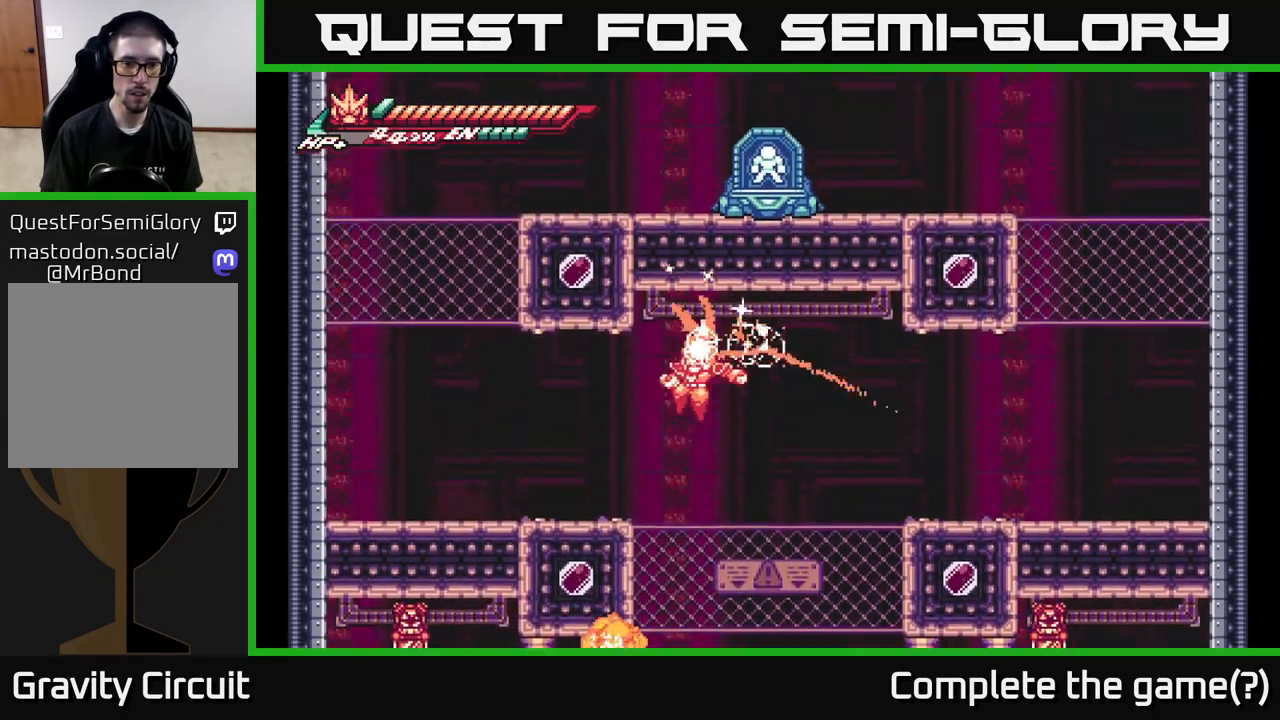
{"buttons": ["L2"], "left_stick": "left", "right_stick": "center", "events": [[17, "L2", "up"], [117, "left_stick", "center"], [400, "left_stick", "left"], [433, "L2", "down"]]}
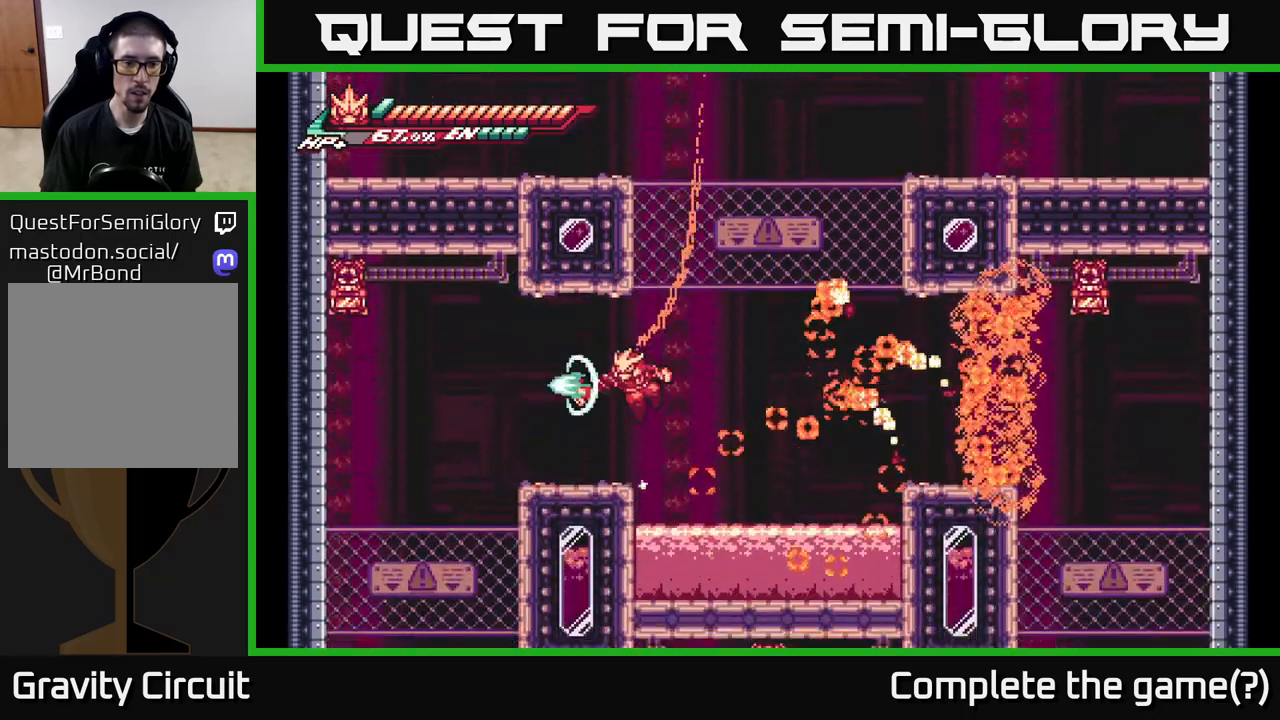
{"buttons": ["A", "X"], "left_stick": "center", "right_stick": "center", "events": [[17, "X", "down"], [117, "X", "up"], [150, "L2", "up"], [233, "left_stick", "center"], [283, "left_stick", "up-left"], [367, "A", "down"], [467, "X", "down"], [500, "left_stick", "center"]]}
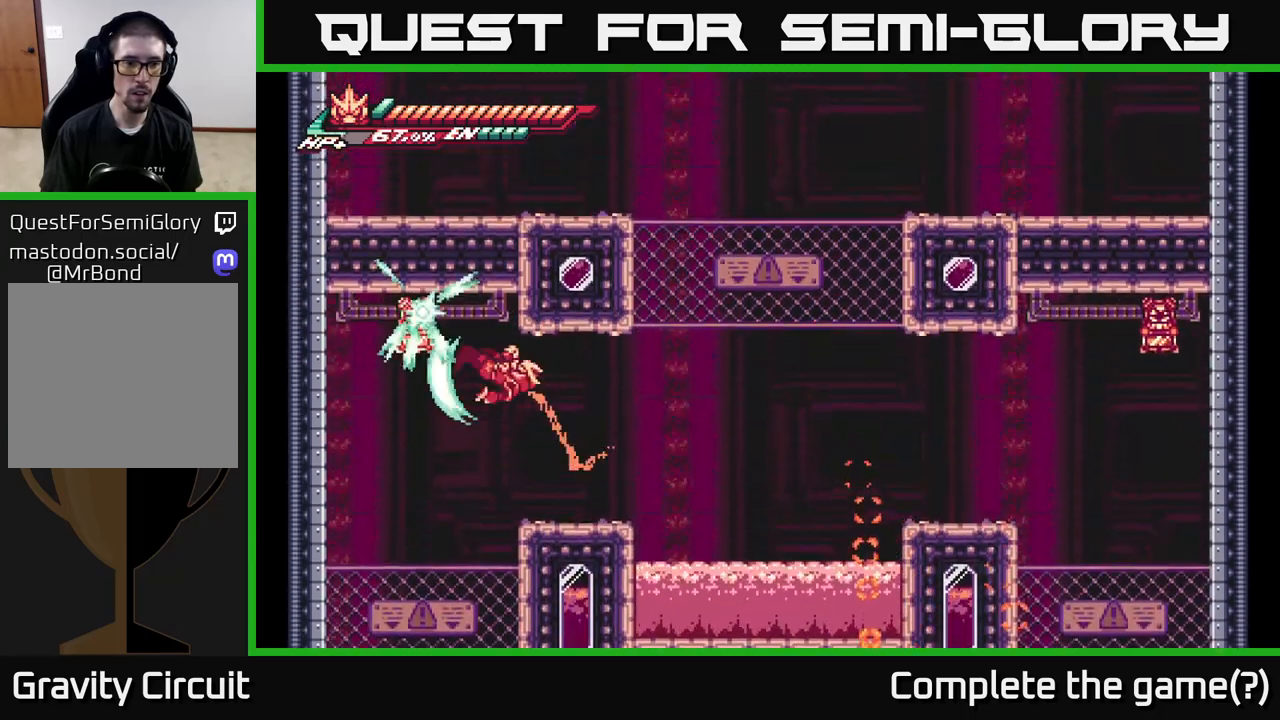
{"buttons": [], "left_stick": "up", "right_stick": "center", "events": [[100, "X", "up"], [183, "left_stick", "up"], [233, "A", "up"], [250, "X", "down"], [350, "X", "up"]]}
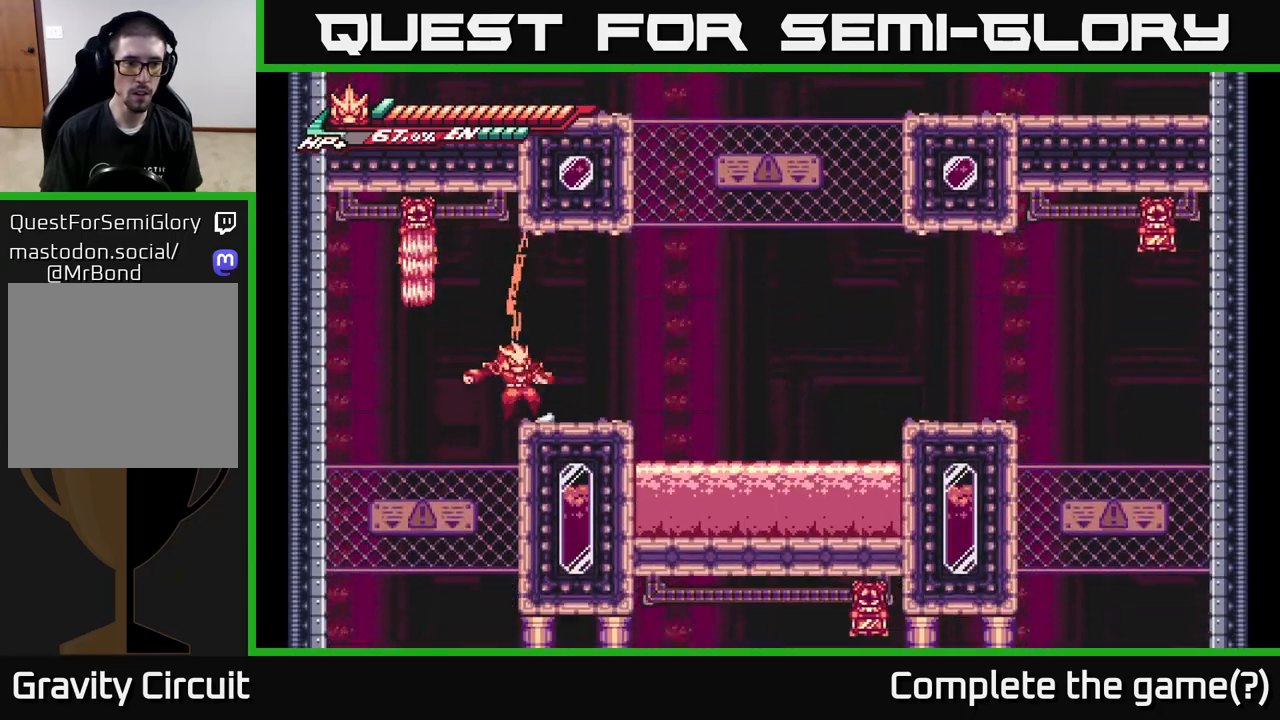
{"buttons": [], "left_stick": "center", "right_stick": "center", "events": [[67, "left_stick", "right"], [133, "A", "down"], [333, "A", "up"], [333, "left_stick", "up-left"], [450, "left_stick", "center"]]}
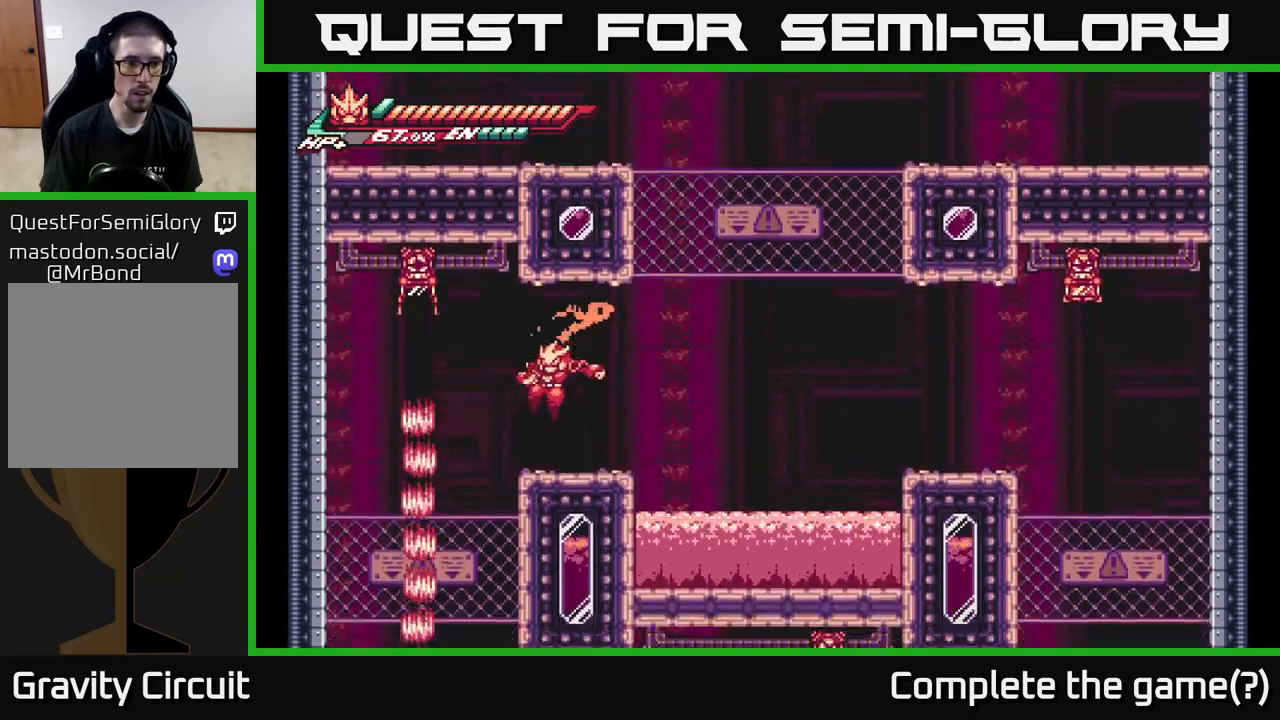
{"buttons": [], "left_stick": "up", "right_stick": "center", "events": [[167, "left_stick", "left"], [233, "A", "down"], [300, "left_stick", "up"], [350, "X", "down"], [467, "X", "up"], [483, "A", "up"]]}
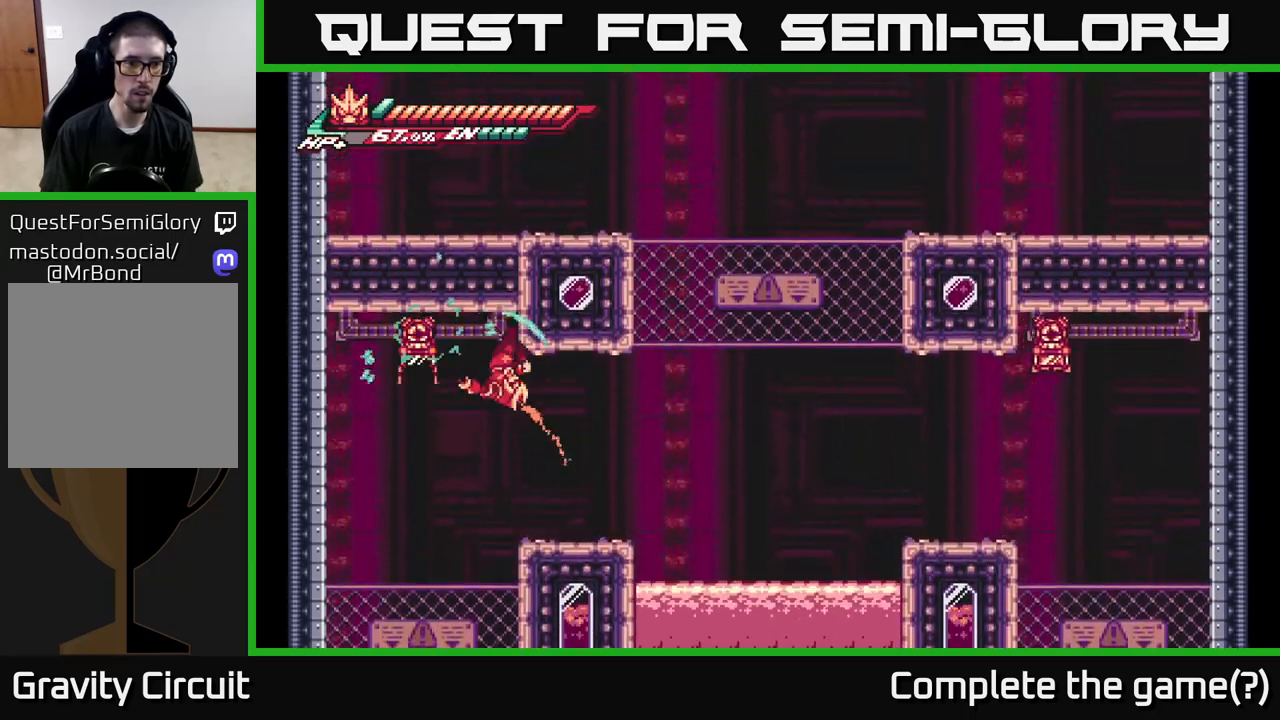
{"buttons": ["A"], "left_stick": "up-left", "right_stick": "center", "events": [[83, "left_stick", "right"], [267, "left_stick", "center"], [417, "left_stick", "up-left"], [450, "A", "down"]]}
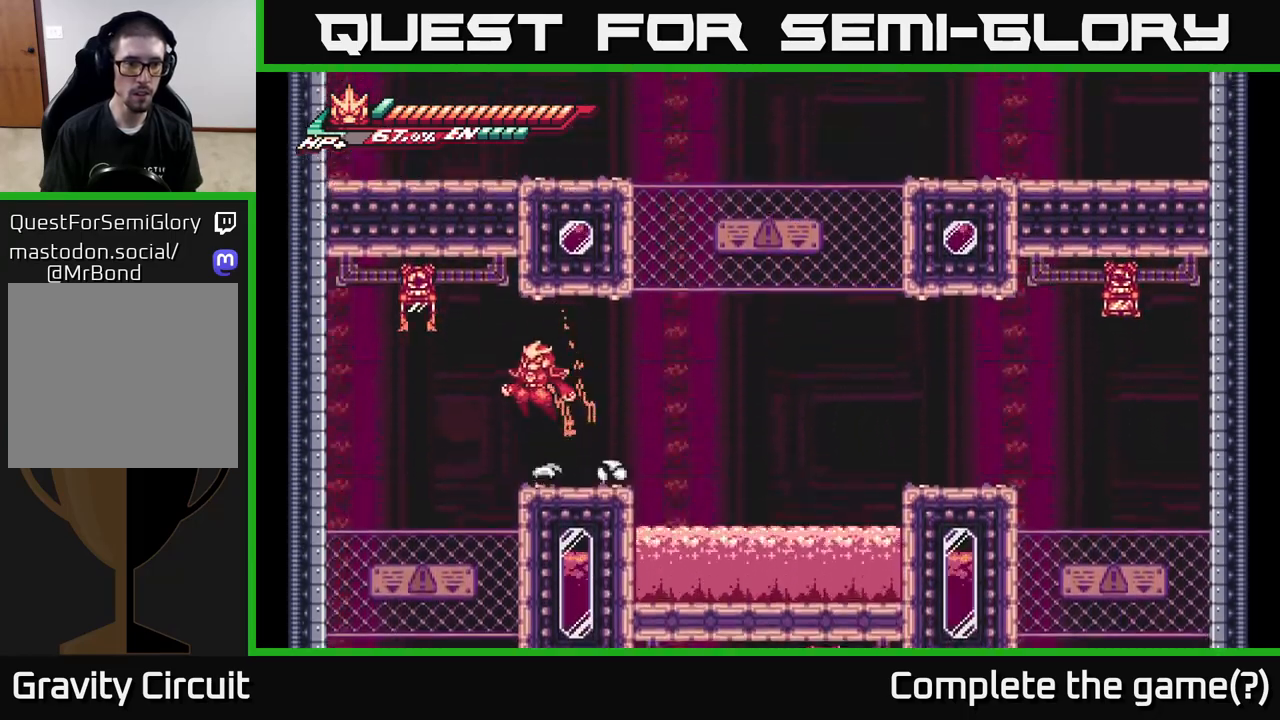
{"buttons": [], "left_stick": "right", "right_stick": "center", "events": [[83, "X", "down"], [100, "left_stick", "up"], [217, "X", "up"], [233, "A", "up"], [250, "left_stick", "center"], [383, "left_stick", "right"]]}
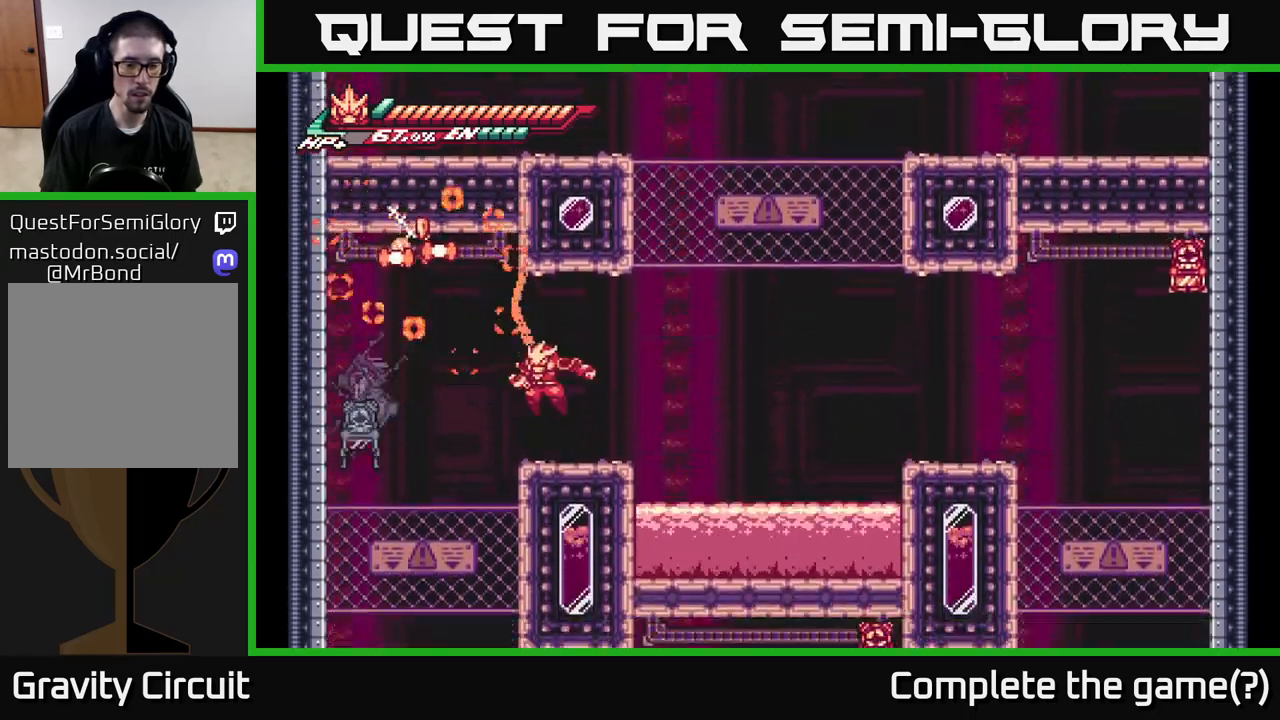
{"buttons": ["A", "L2"], "left_stick": "right", "right_stick": "center", "events": [[17, "left_stick", "center"], [183, "L2", "down"], [183, "left_stick", "right"], [333, "A", "down"]]}
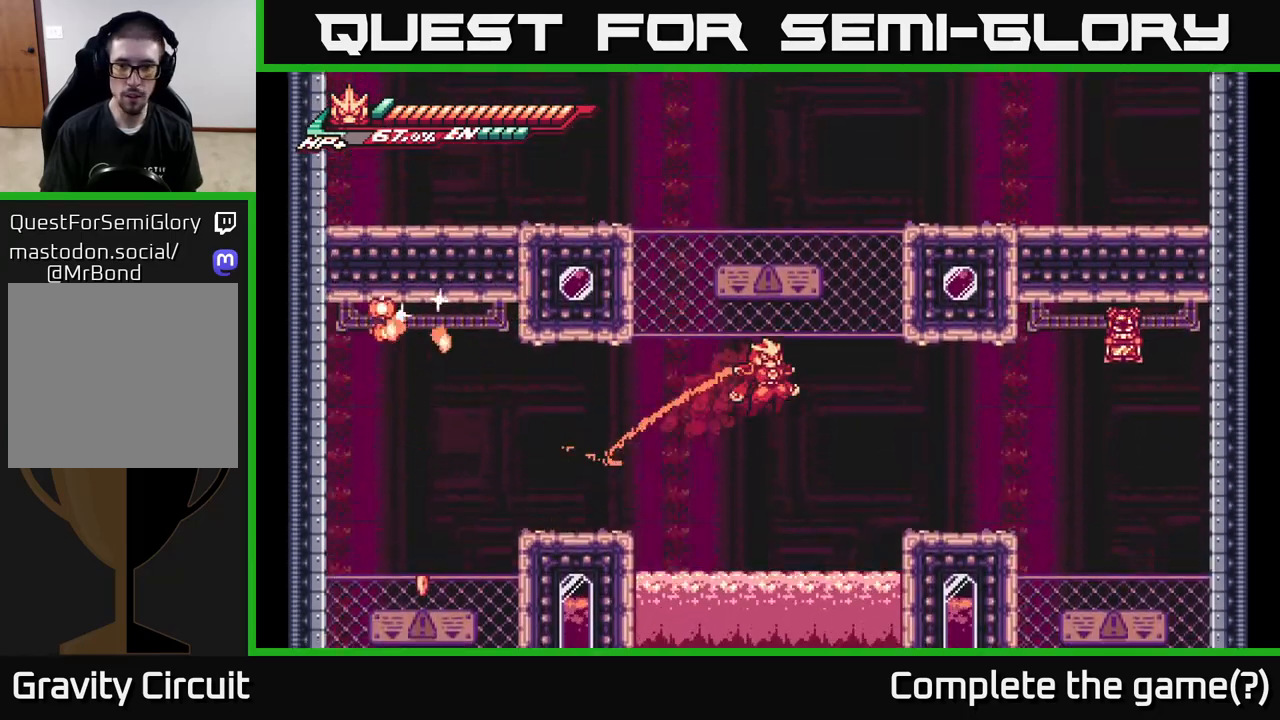
{"buttons": ["L2"], "left_stick": "up-right", "right_stick": "center", "events": [[33, "A", "up"], [417, "A", "down"], [483, "A", "up"], [483, "left_stick", "up-right"]]}
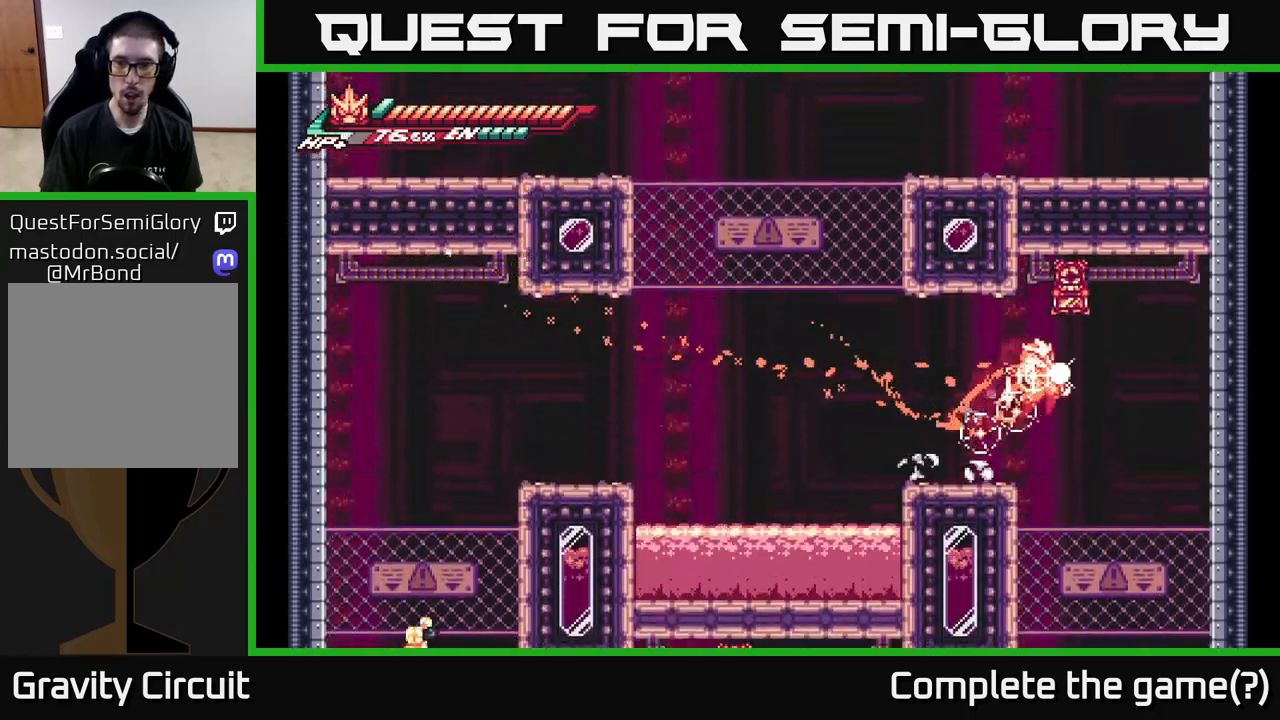
{"buttons": ["L2"], "left_stick": "up", "right_stick": "center", "events": [[33, "left_stick", "up"], [67, "R1", "down"], [167, "R1", "up"]]}
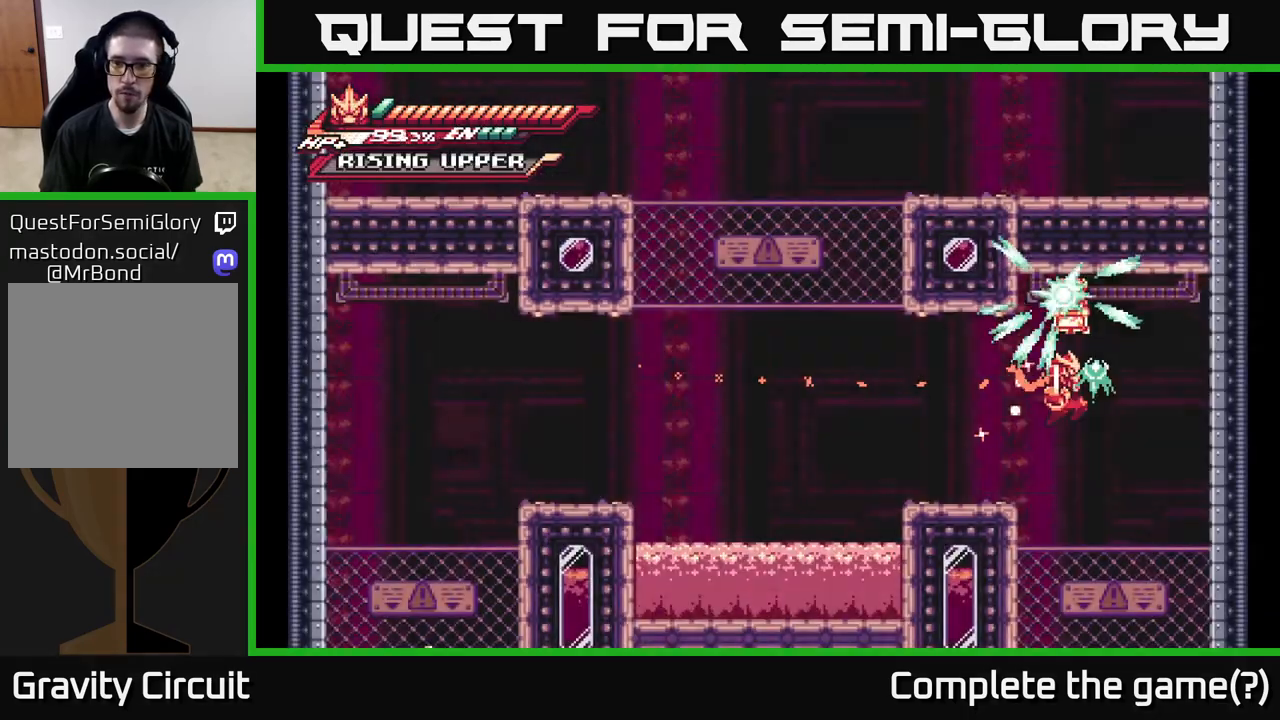
{"buttons": [], "left_stick": "center", "right_stick": "center", "events": [[217, "L2", "up"], [233, "left_stick", "center"]]}
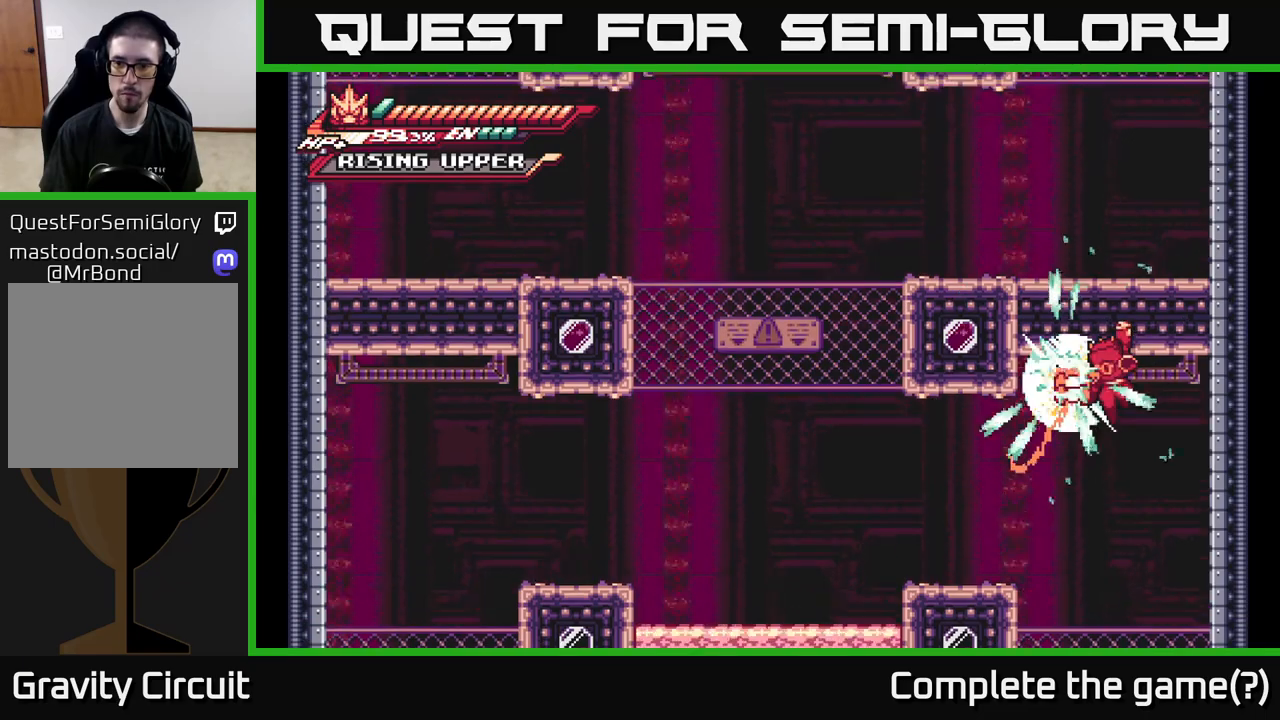
{"buttons": ["L2"], "left_stick": "up-left", "right_stick": "center", "events": [[133, "left_stick", "right"], [467, "left_stick", "up-left"], [500, "L2", "down"]]}
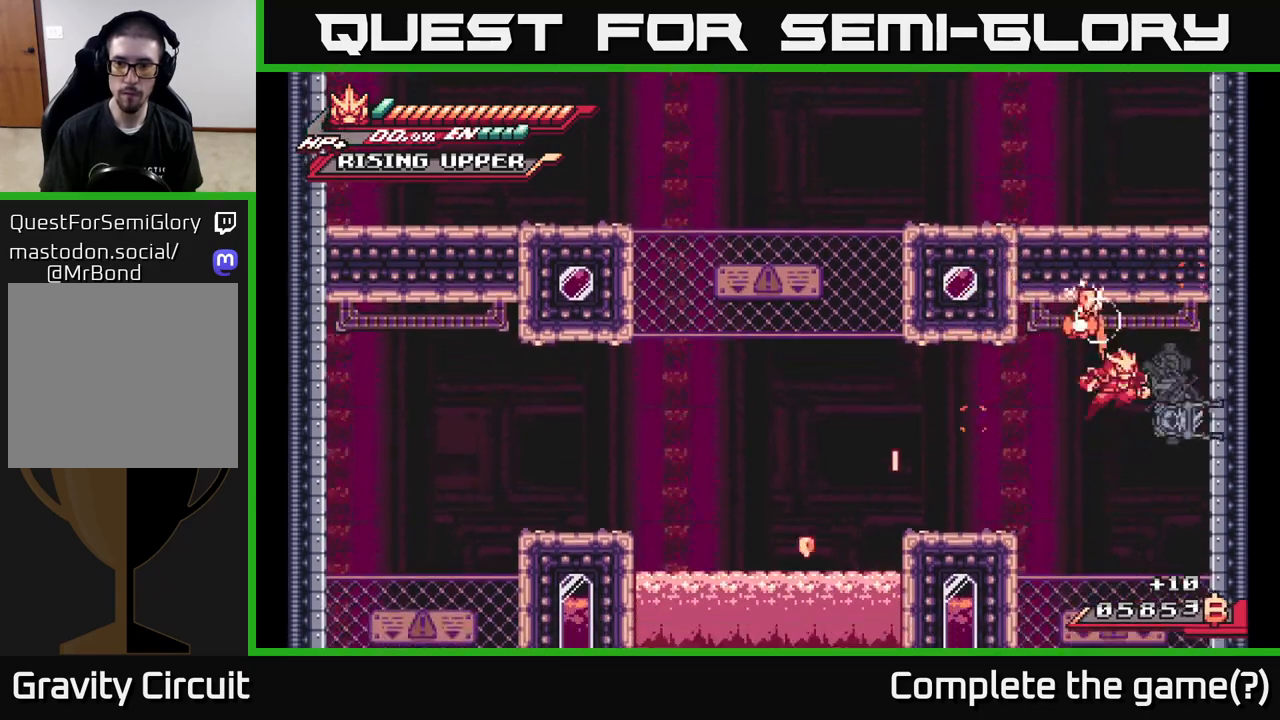
{"buttons": [], "left_stick": "left", "right_stick": "center", "events": [[17, "A", "down"], [17, "left_stick", "left"], [67, "X", "down"], [150, "left_stick", "up-left"], [183, "X", "up"], [200, "A", "up"], [250, "left_stick", "left"], [350, "L2", "up"]]}
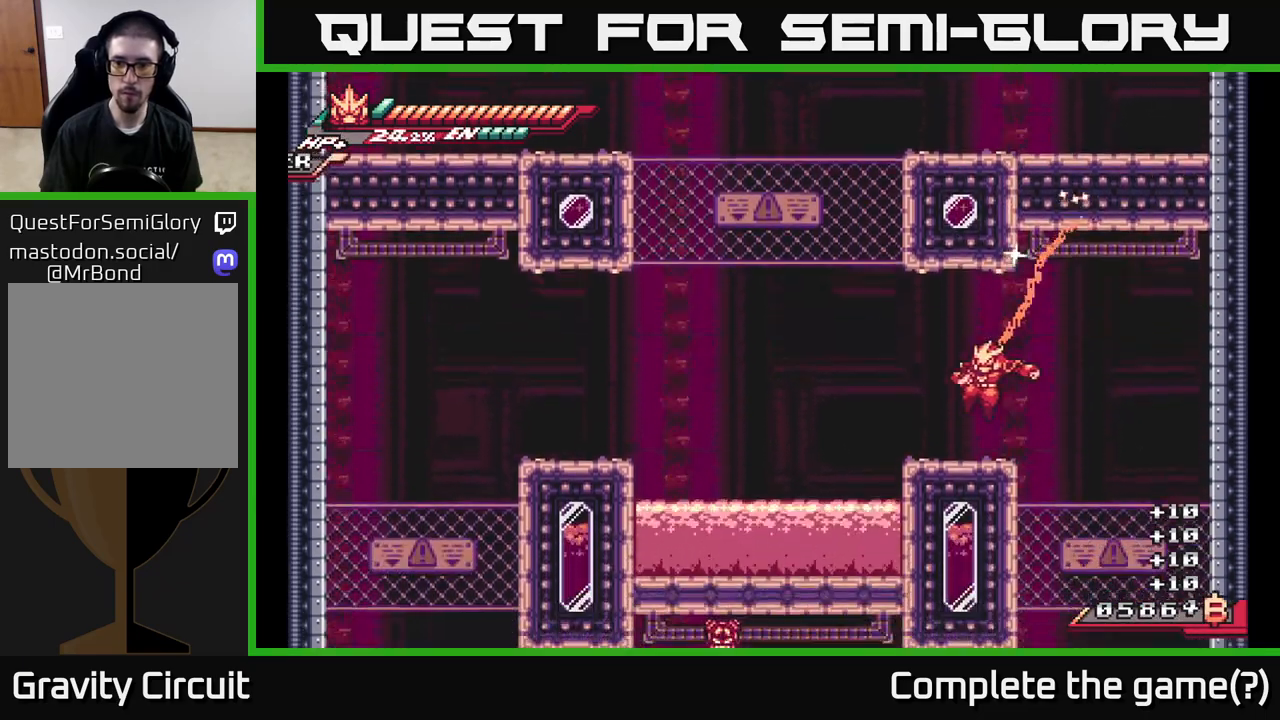
{"buttons": [], "left_stick": "left", "right_stick": "center", "events": [[167, "left_stick", "right"], [200, "L2", "down"], [350, "L2", "up"], [500, "left_stick", "left"]]}
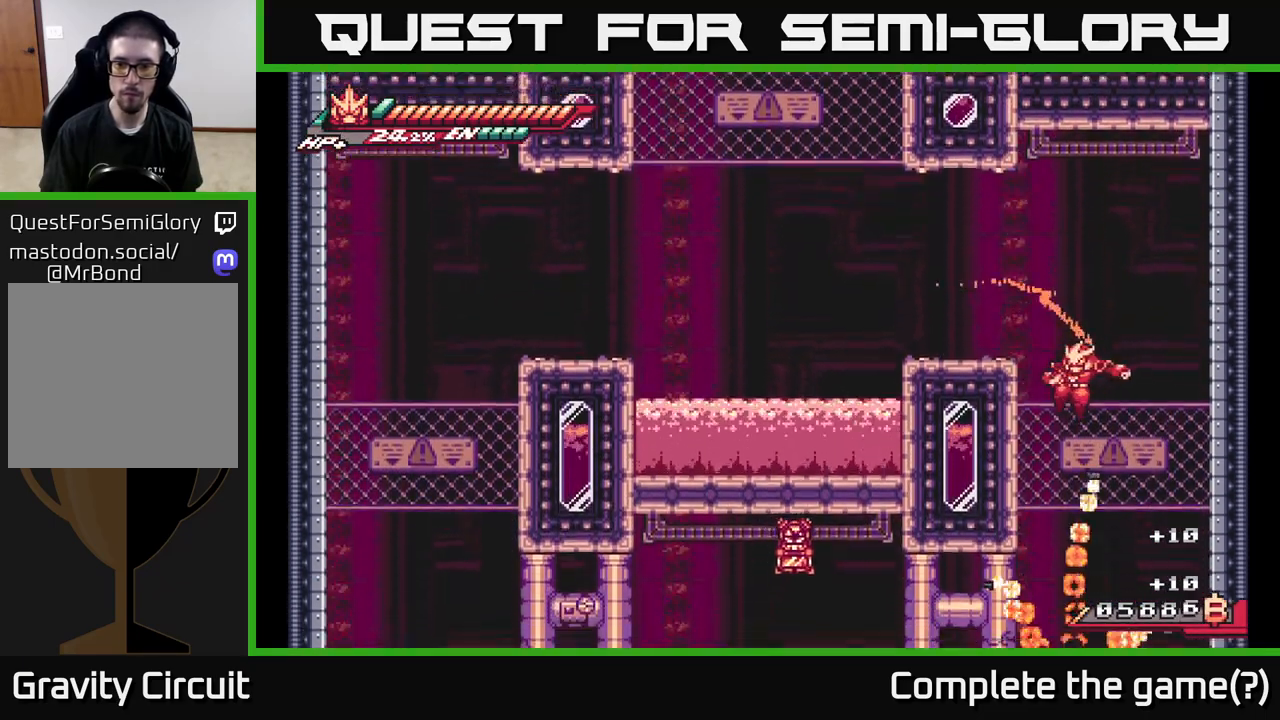
{"buttons": [], "left_stick": "center", "right_stick": "center", "events": [[300, "X", "down"], [417, "X", "up"], [450, "left_stick", "center"]]}
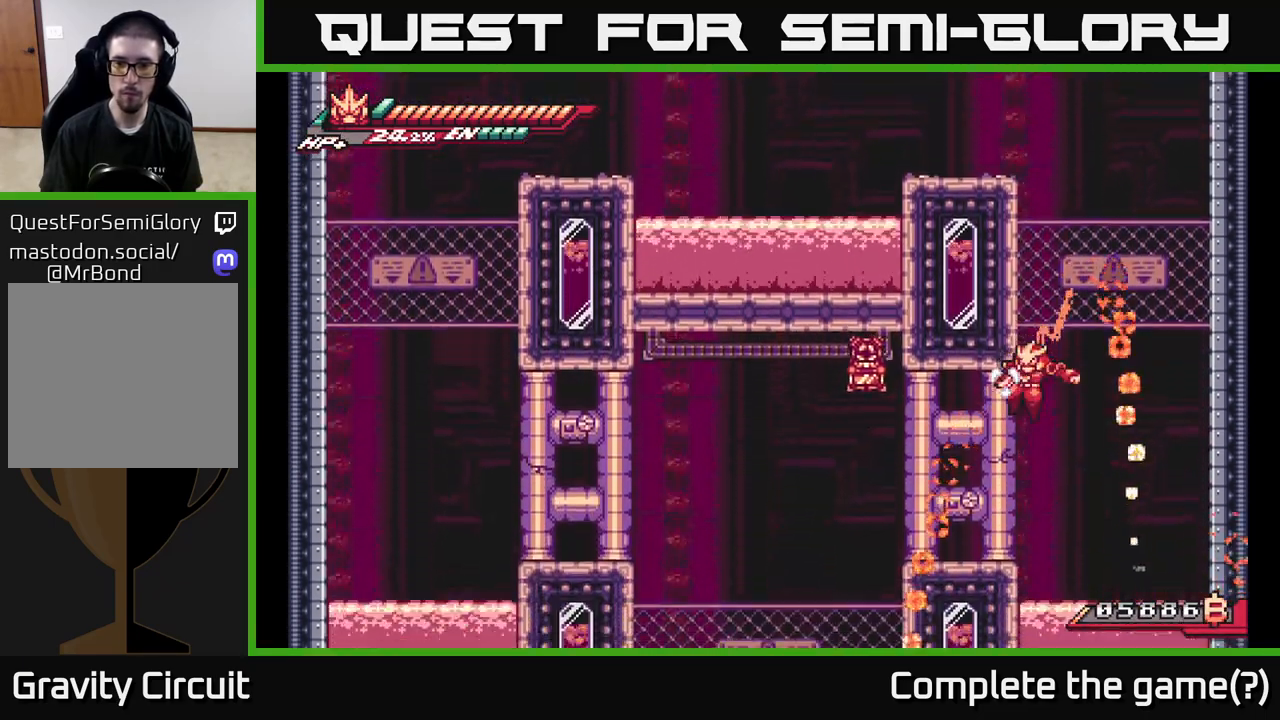
{"buttons": [], "left_stick": "center", "right_stick": "center", "events": [[133, "left_stick", "left"], [167, "A", "down"], [200, "X", "down"], [317, "X", "up"], [333, "A", "up"], [417, "left_stick", "center"]]}
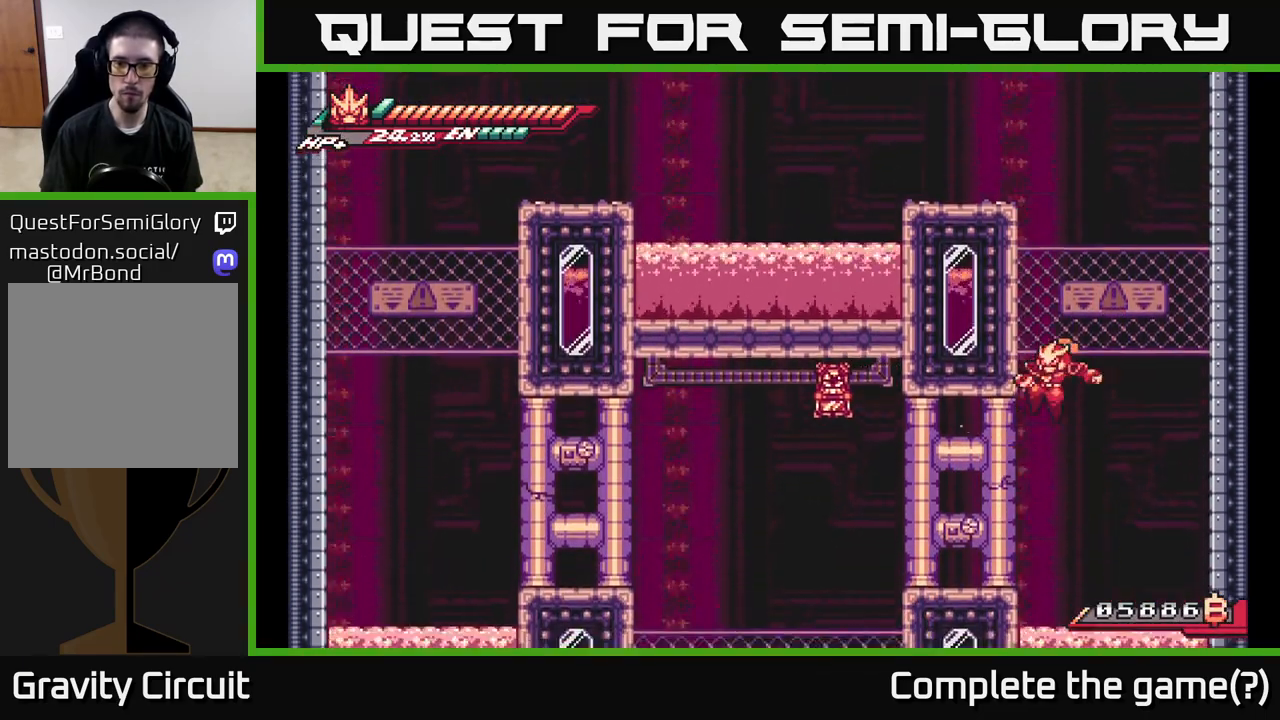
{"buttons": [], "left_stick": "left", "right_stick": "center", "events": [[83, "X", "down"], [117, "left_stick", "left"], [183, "X", "up"], [283, "X", "down"], [400, "X", "up"]]}
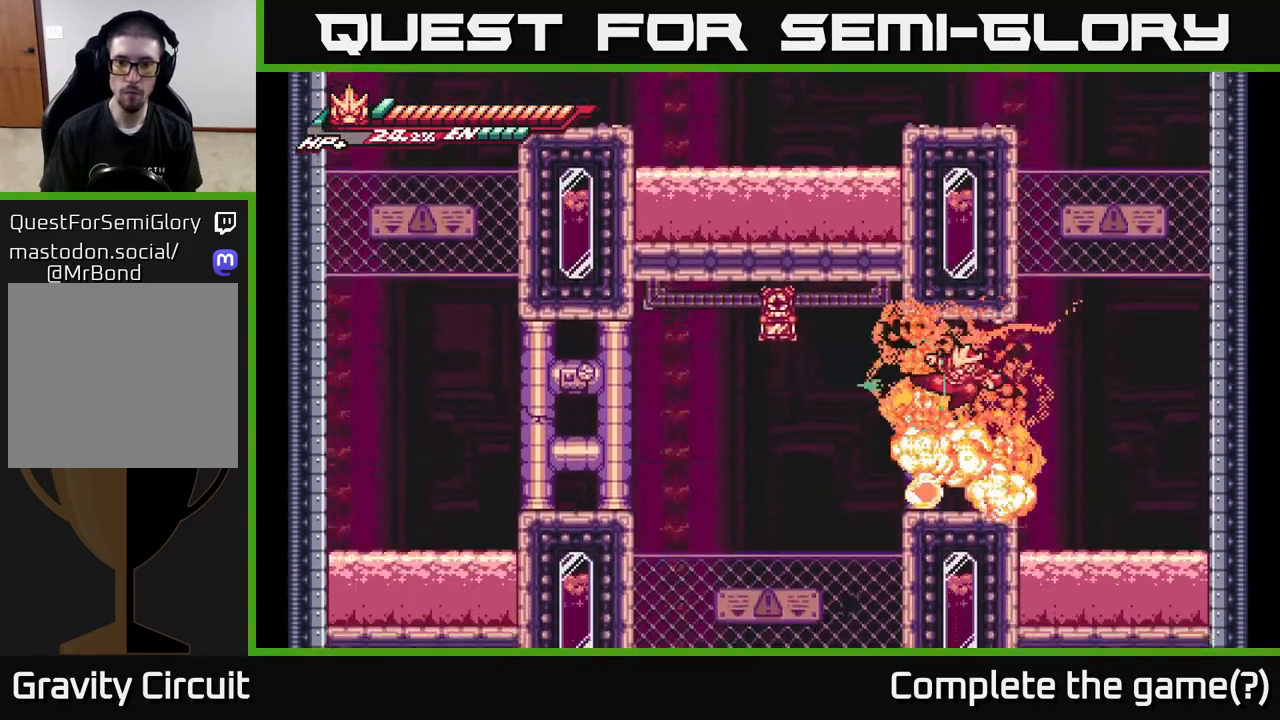
{"buttons": ["A", "L2"], "left_stick": "up-left", "right_stick": "center", "events": [[133, "left_stick", "center"], [267, "left_stick", "left"], [283, "L2", "down"], [333, "A", "down"], [350, "left_stick", "up-left"]]}
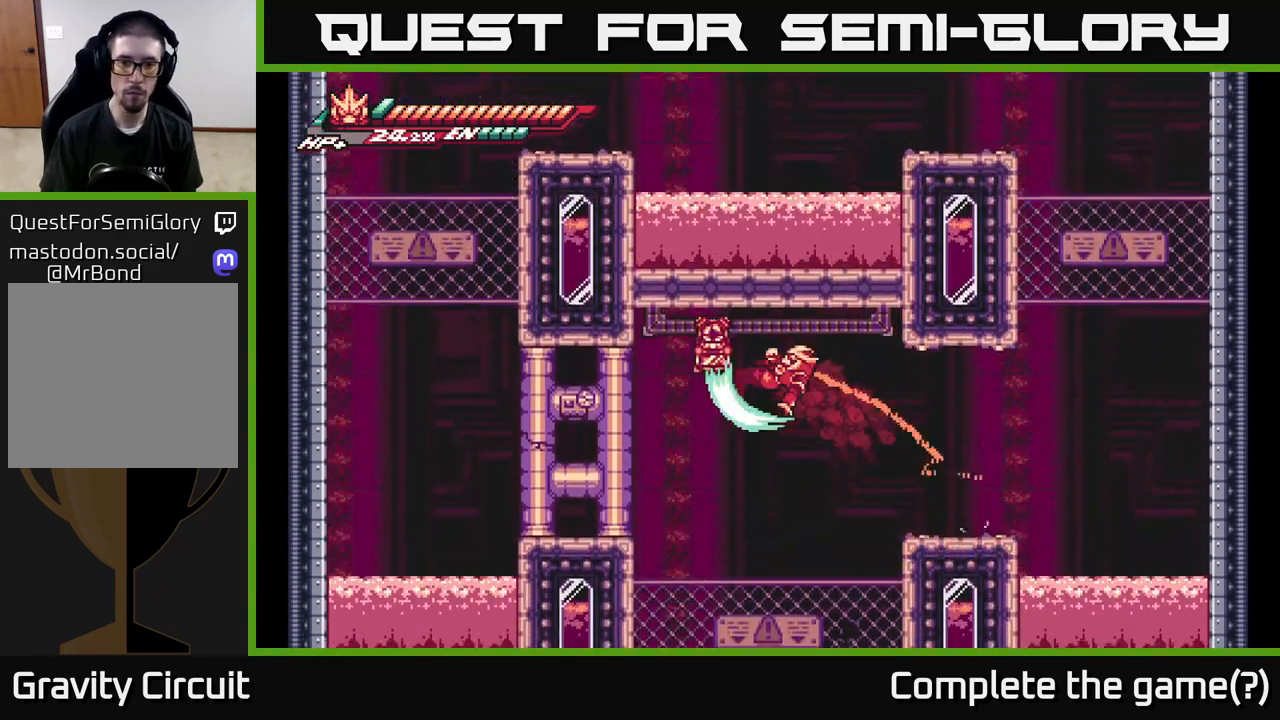
{"buttons": ["A"], "left_stick": "center", "right_stick": "center", "events": [[33, "X", "down"], [83, "L2", "up"], [133, "X", "up"], [133, "left_stick", "center"], [217, "X", "down"], [333, "X", "up"], [383, "A", "up"], [450, "X", "down"], [467, "A", "down"], [500, "X", "up"]]}
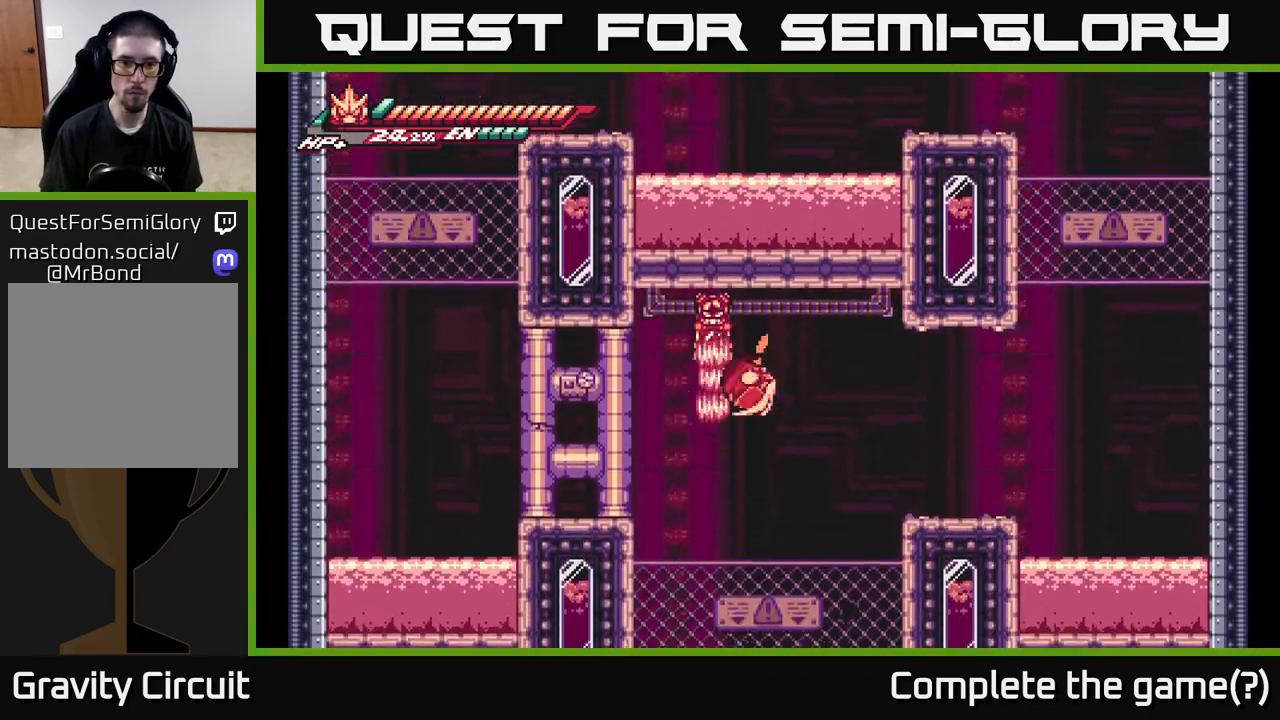
{"buttons": [], "left_stick": "right", "right_stick": "center", "events": [[50, "left_stick", "right"], [117, "X", "down"], [233, "X", "up"], [267, "A", "up"]]}
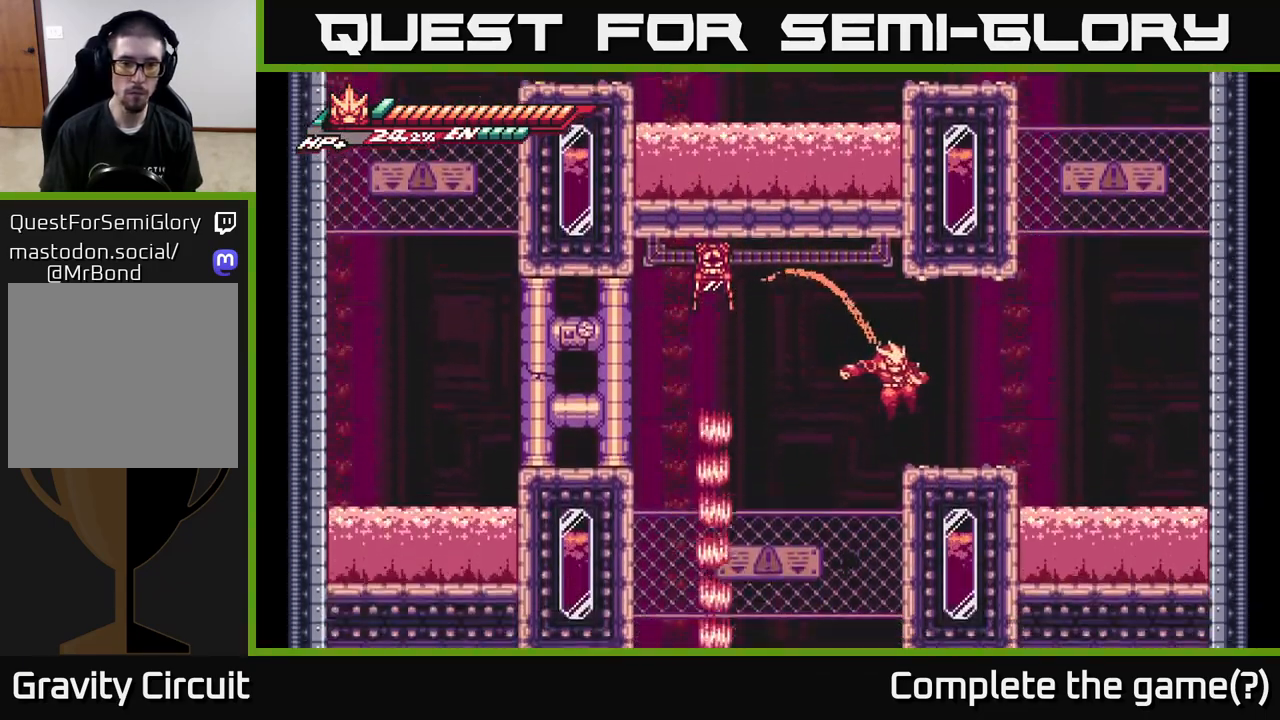
{"buttons": ["A"], "left_stick": "up-left", "right_stick": "center", "events": [[133, "L2", "down"], [167, "left_stick", "up-left"], [200, "A", "down"], [333, "X", "down"], [483, "L2", "up"], [483, "X", "up"]]}
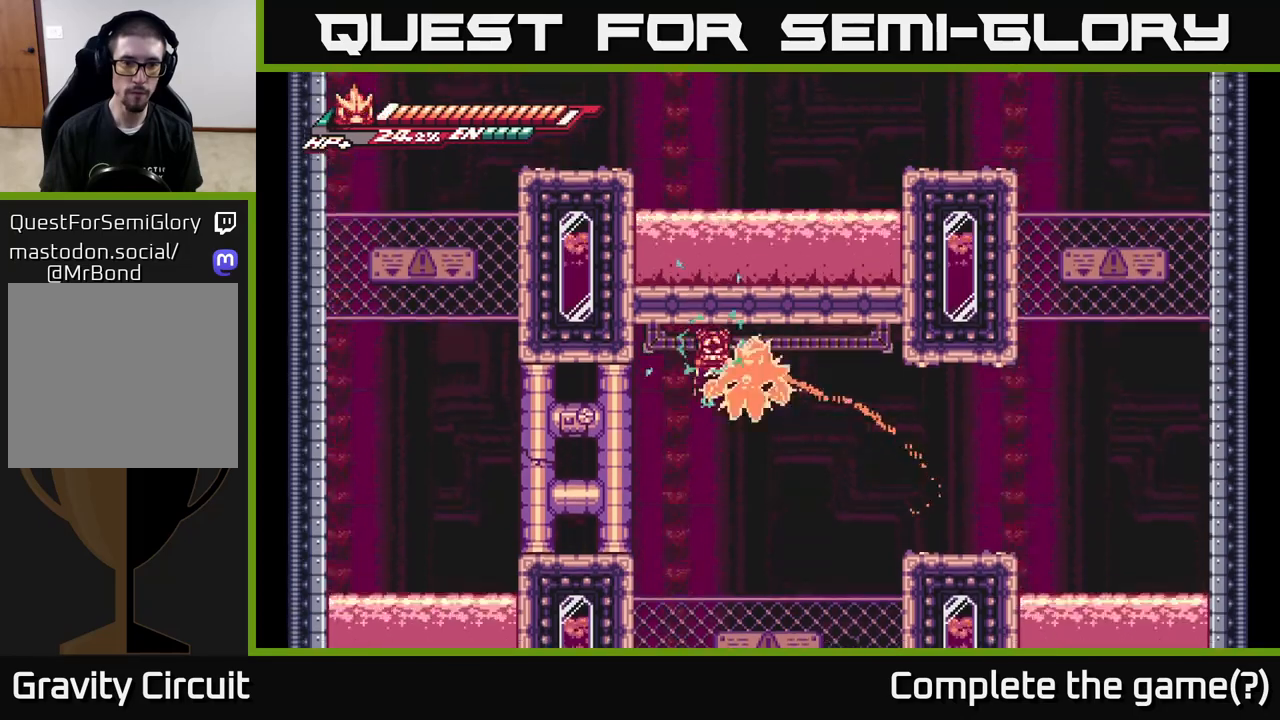
{"buttons": ["A", "X", "L2"], "left_stick": "left", "right_stick": "center", "events": [[17, "left_stick", "center"], [33, "A", "up"], [100, "X", "down"], [133, "left_stick", "left"], [250, "X", "up"], [417, "A", "down"], [417, "L2", "down"], [483, "X", "down"]]}
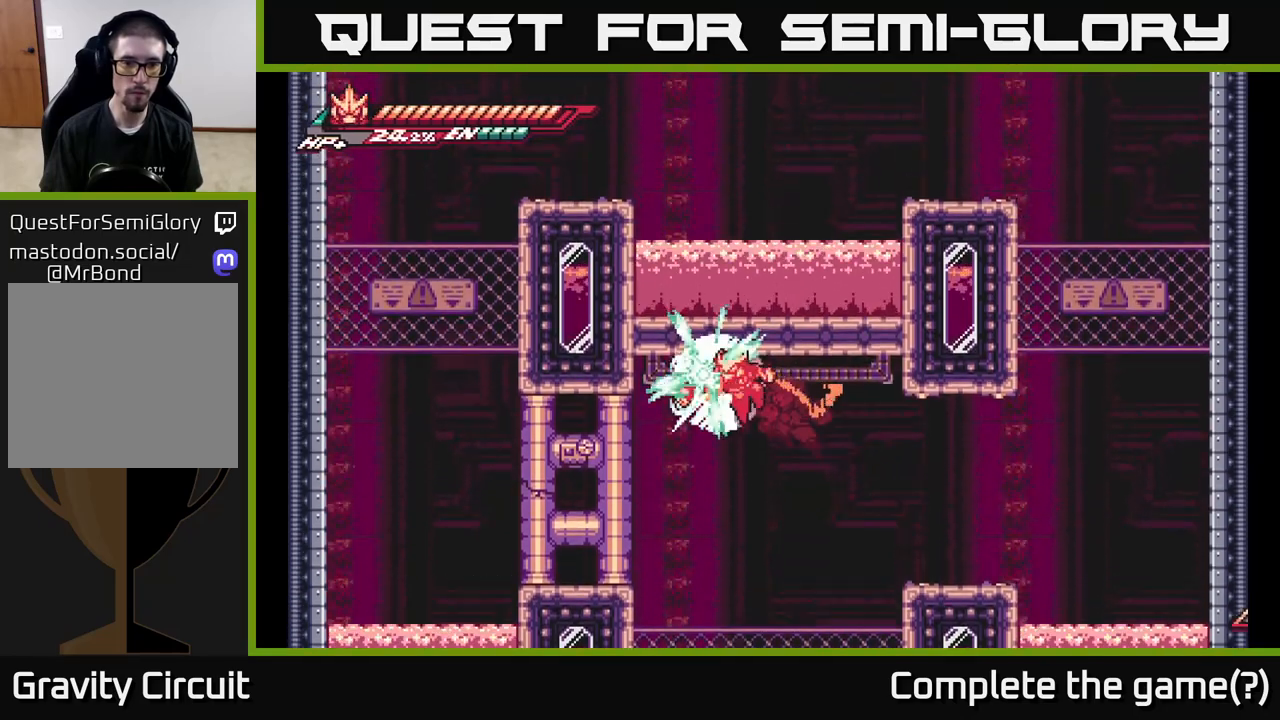
{"buttons": ["X"], "left_stick": "left", "right_stick": "center", "events": [[100, "X", "up"], [133, "A", "up"], [133, "L2", "up"], [167, "A", "down"], [217, "A", "up"], [250, "X", "down"], [367, "X", "up"], [450, "X", "down"]]}
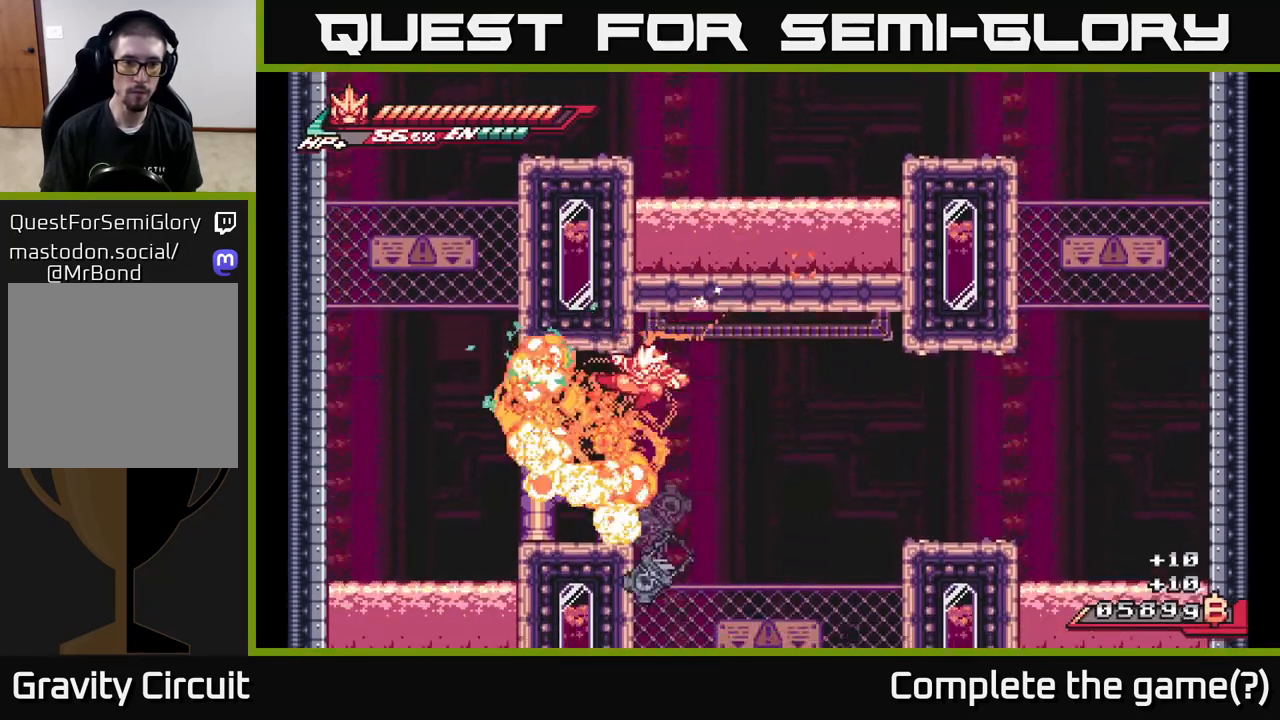
{"buttons": ["L2"], "left_stick": "right", "right_stick": "center", "events": [[50, "X", "up"], [233, "left_stick", "center"], [333, "left_stick", "right"], [417, "L2", "down"]]}
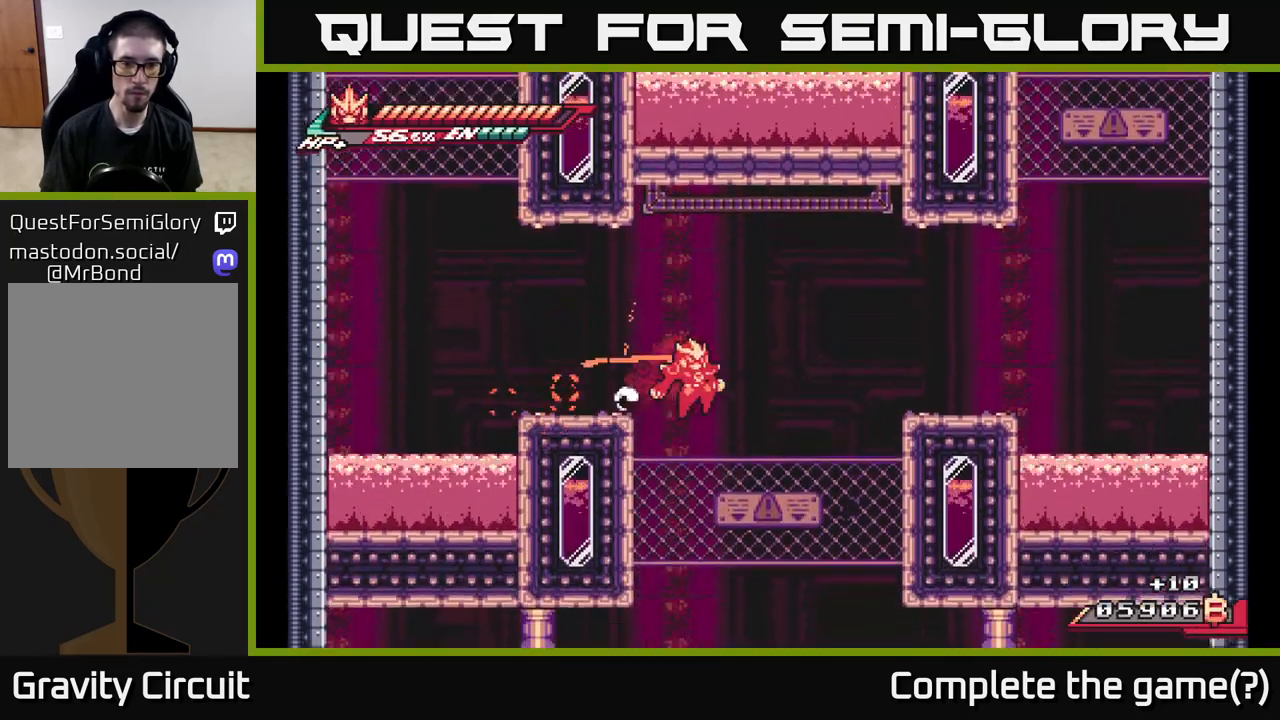
{"buttons": ["L2"], "left_stick": "left", "right_stick": "center", "events": [[33, "L2", "up"], [317, "left_stick", "center"], [400, "left_stick", "left"], [500, "L2", "down"]]}
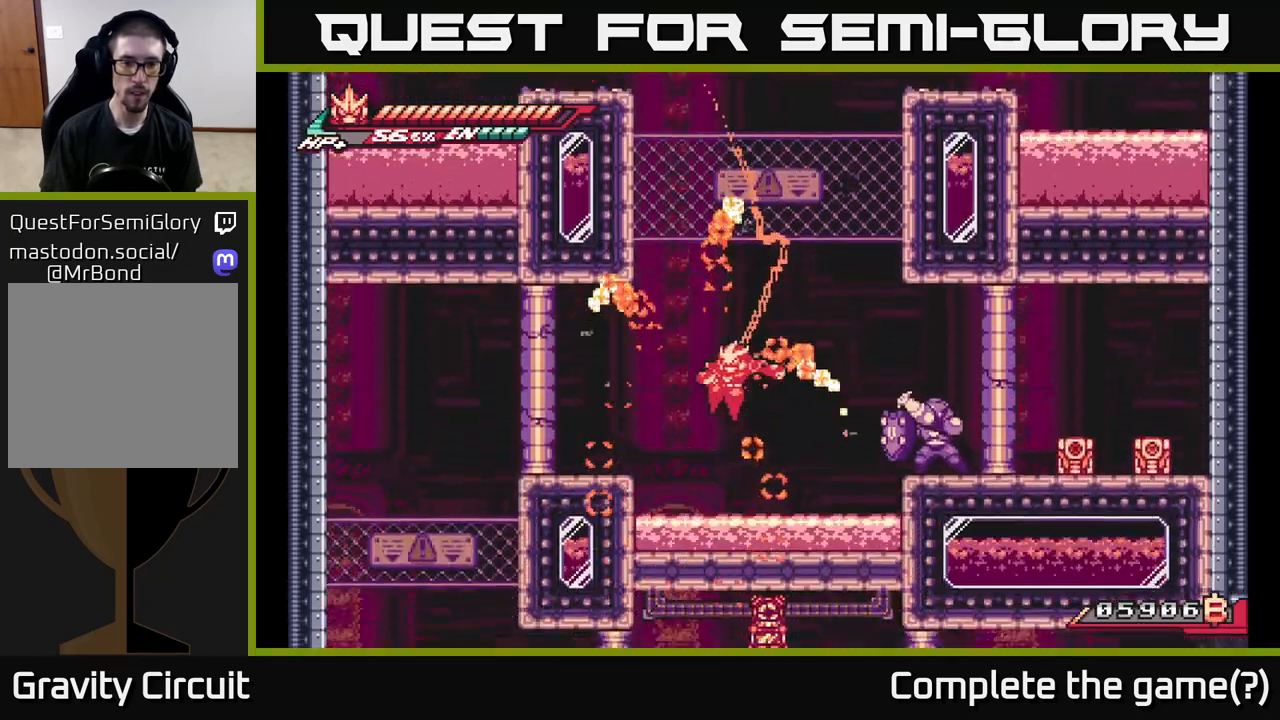
{"buttons": [], "left_stick": "center", "right_stick": "center", "events": [[67, "A", "down"], [117, "X", "down"], [167, "A", "up"], [250, "X", "up"], [267, "L2", "up"], [350, "X", "down"], [450, "X", "up"], [450, "left_stick", "center"]]}
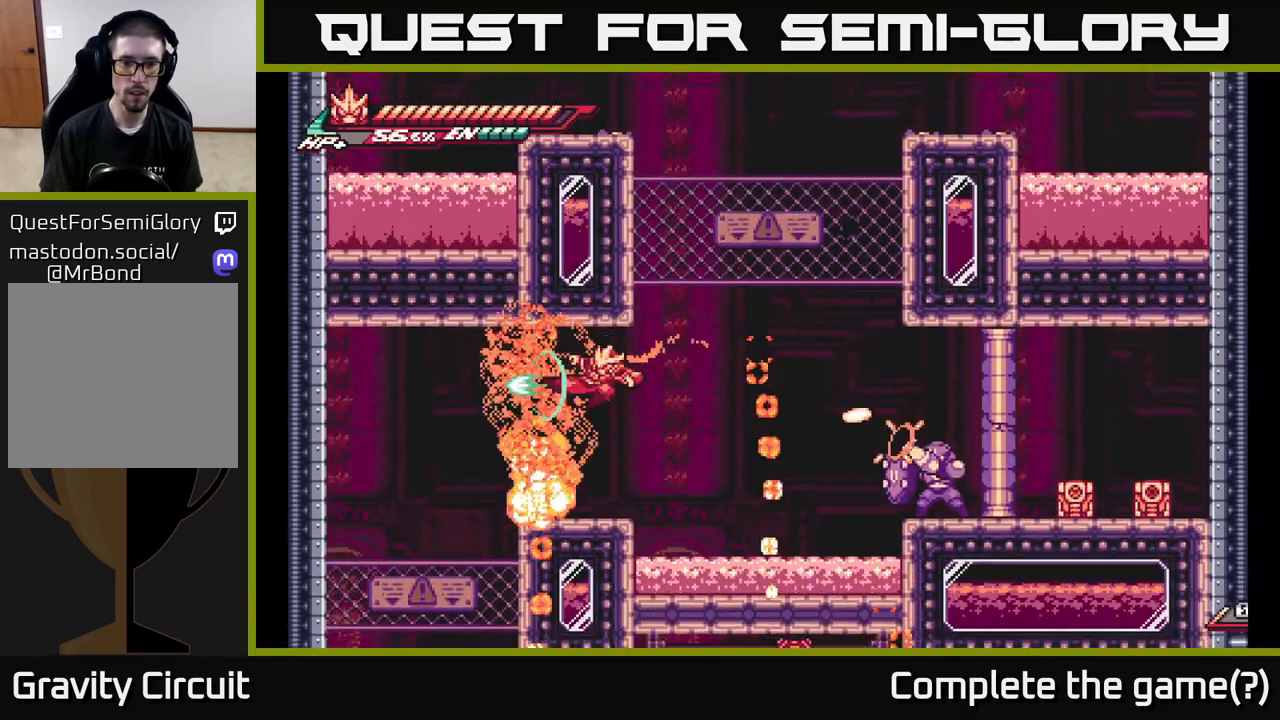
{"buttons": ["A", "L2"], "left_stick": "left", "right_stick": "center", "events": [[133, "left_stick", "right"], [217, "L2", "down"], [400, "A", "down"], [433, "left_stick", "left"]]}
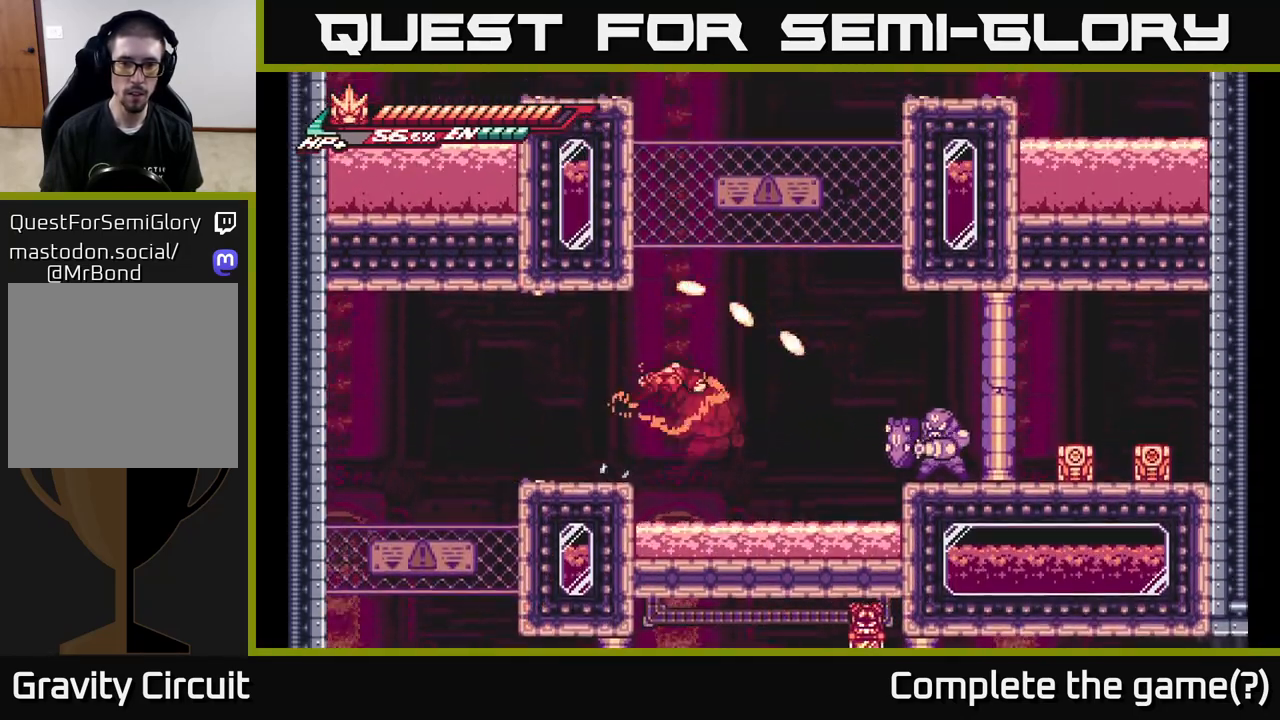
{"buttons": [], "left_stick": "right", "right_stick": "center", "events": [[67, "A", "up"], [117, "L2", "up"], [317, "left_stick", "right"], [367, "R1", "down"], [467, "R1", "up"]]}
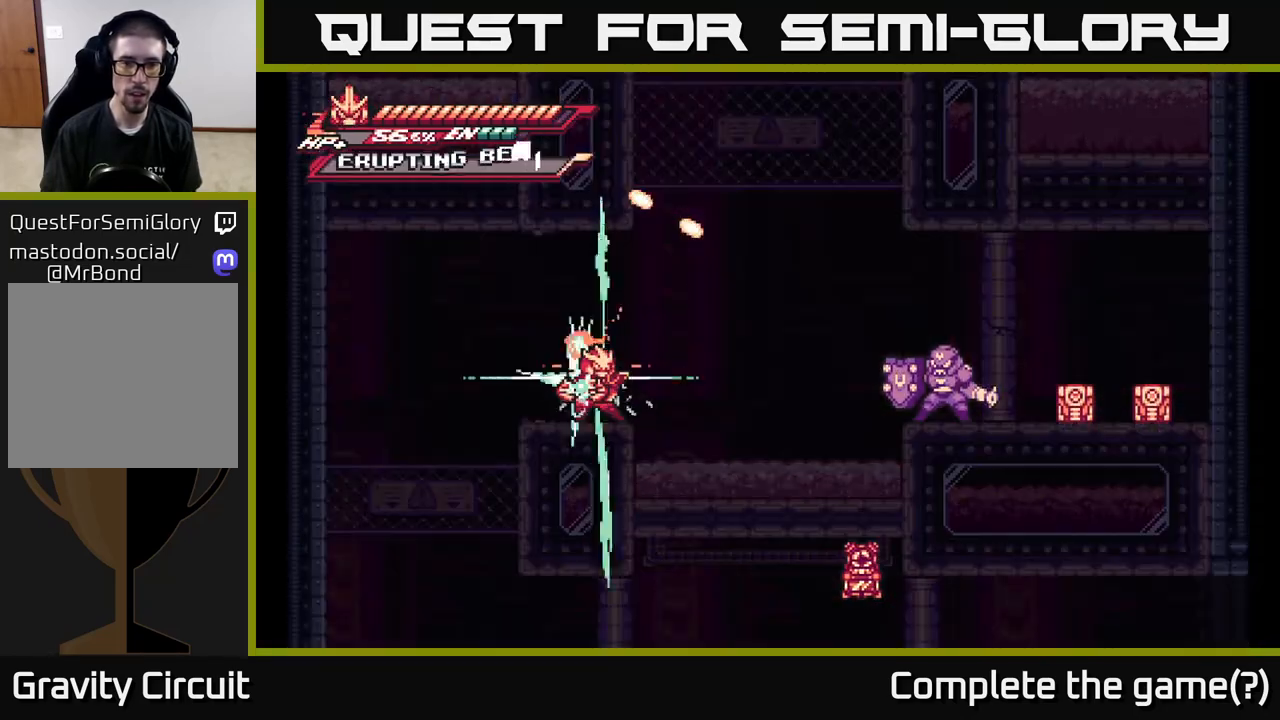
{"buttons": [], "left_stick": "center", "right_stick": "center", "events": [[317, "left_stick", "center"]]}